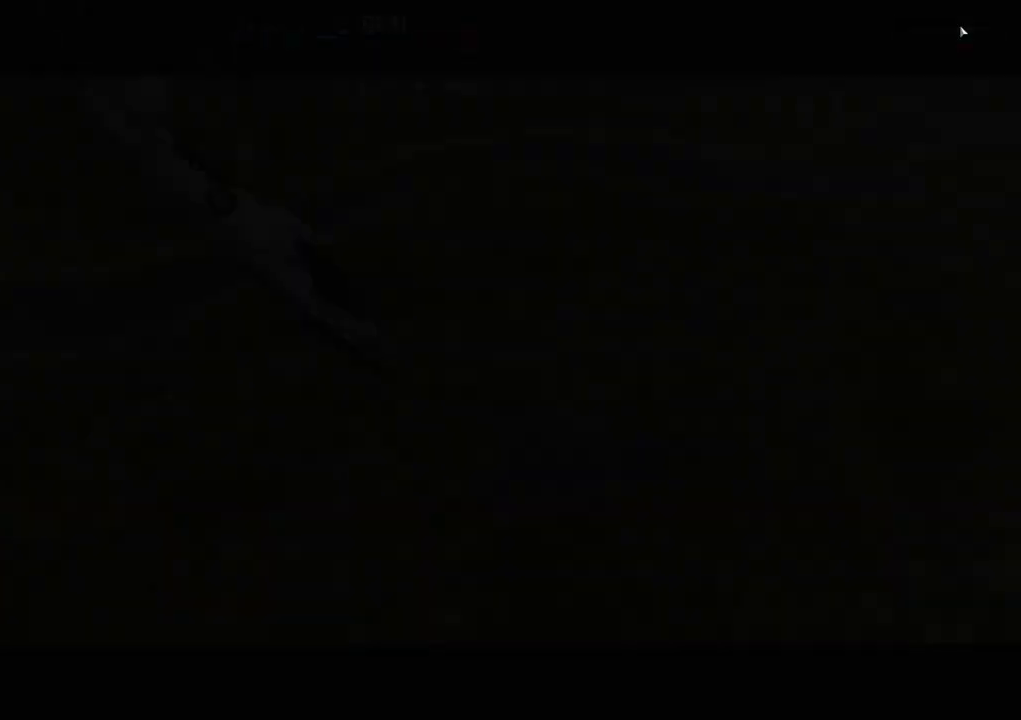
Gameplay with keyboard and mouse; each line is a JSON object with the keys and mouse buttons held at the frame after it. "events" lists presses ("down") and releases ("up") of "1", "2", "3", "4", "5", "a", "alt", "c", "caps_lock", "ctrl", "d", "e", "f", "g", "q", "r", "s", "shift", "space", "t", "tab", "v", "w", "x", "z", "mouse_left", "mouse_wheel" and "mouse_right" between this image and that frame as [ms after this image, input, new state], when the widget could be followed in between. "mouse_left", "mouse_wheel", "mouse_right" = the "left", "wheel", "right" buttons of the "mouse" list. No other keys are recorded. "wheel" means that the mouse wheel is clicked or scrolled. "mouse_move" is the direction in which the mouse moves at that frame (one of eight, or "still"), when it could be read.
{"keys": [], "mouse": [], "mouse_move": "still", "events": []}
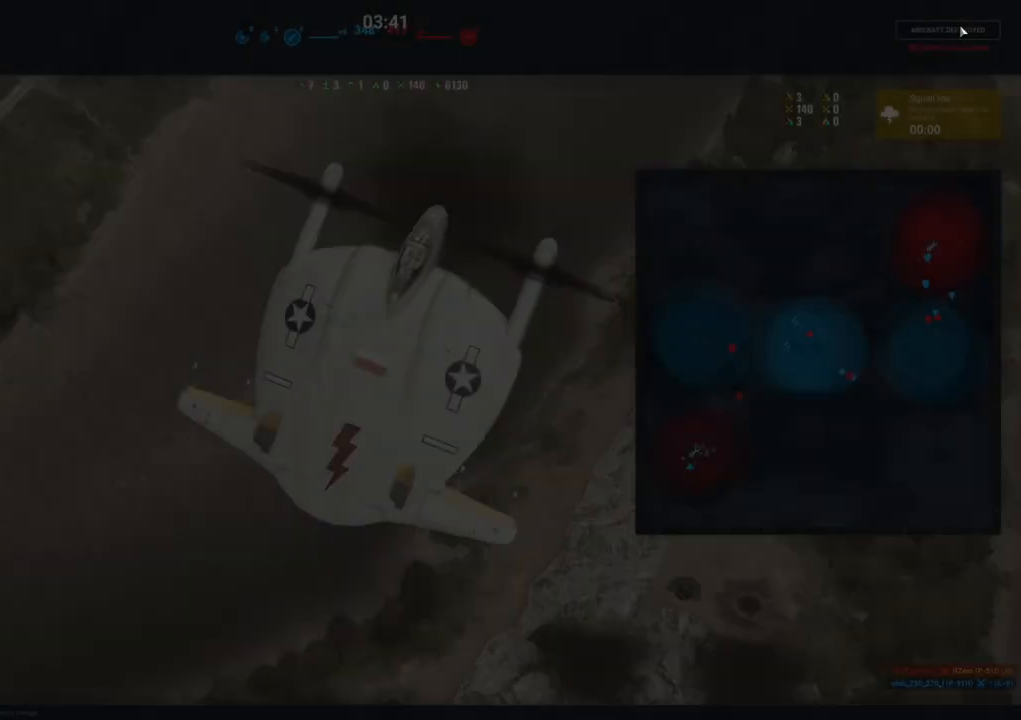
{"keys": [], "mouse": [], "mouse_move": "still", "events": []}
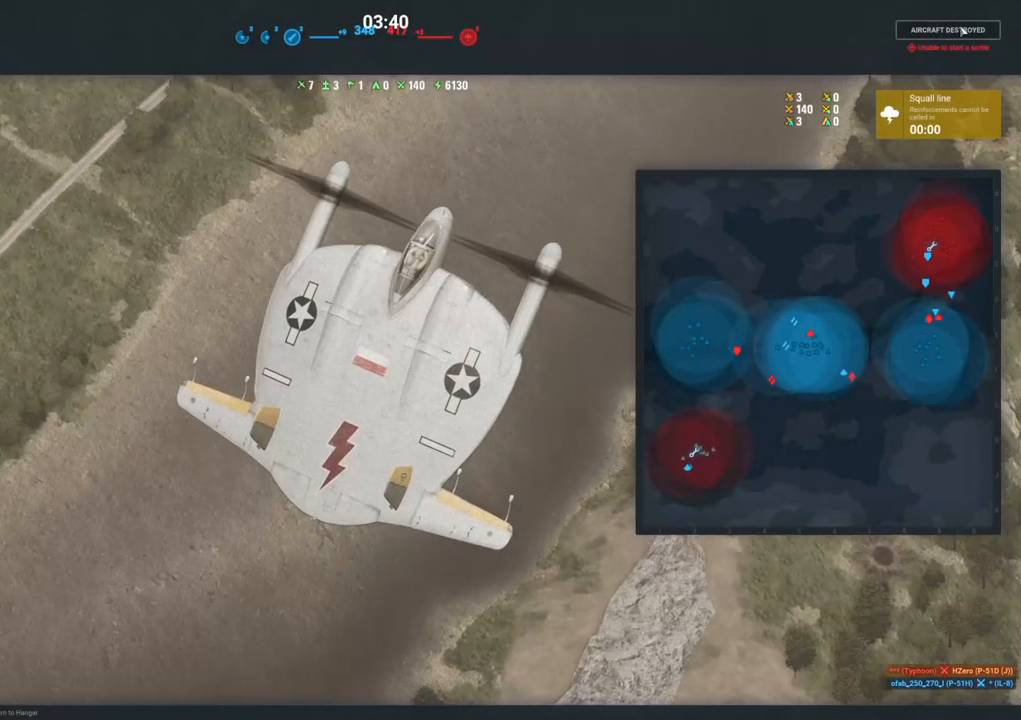
{"keys": [], "mouse": [], "mouse_move": "still", "events": []}
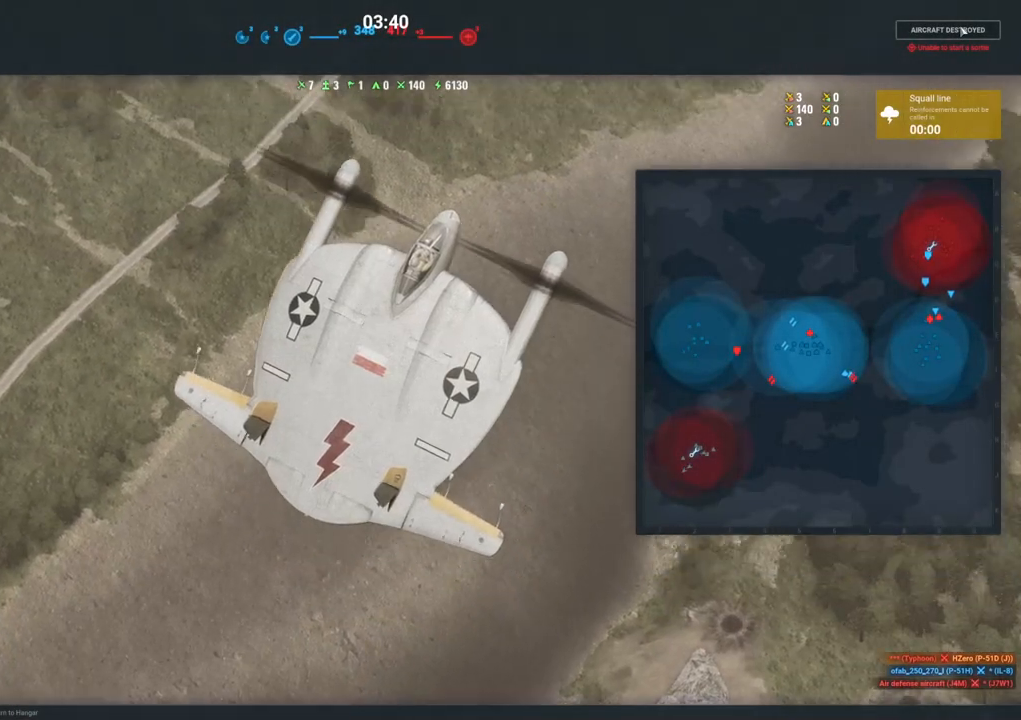
{"keys": ["alt"], "mouse": [], "mouse_move": "still", "events": [[367, "alt", "down"]]}
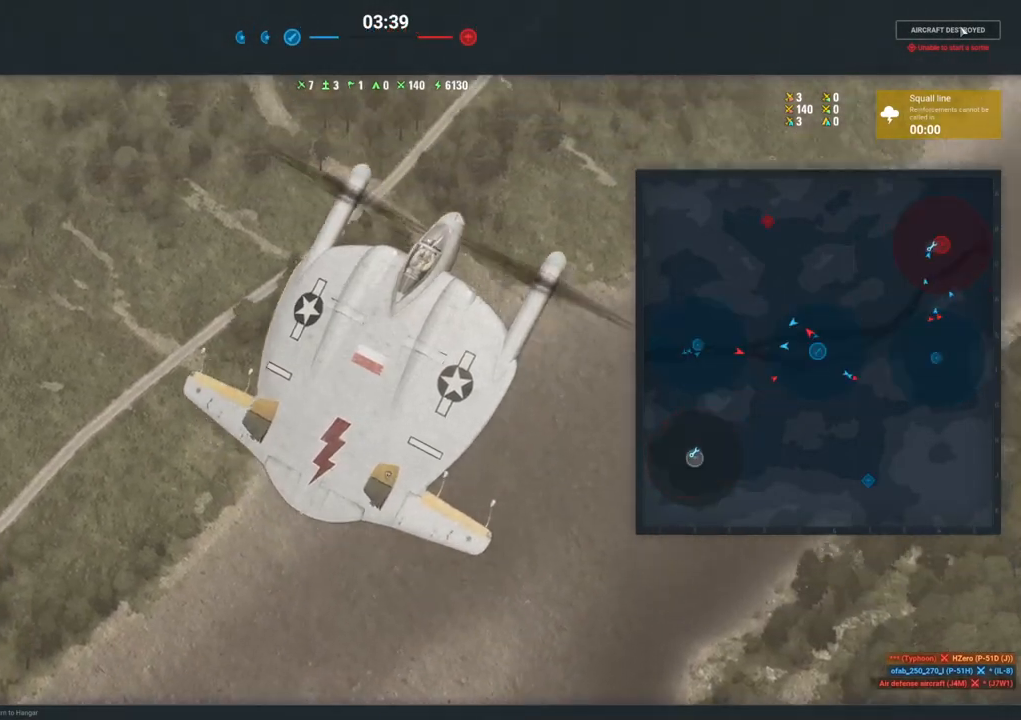
{"keys": [], "mouse": [], "mouse_move": "still", "events": [[50, "alt", "up"]]}
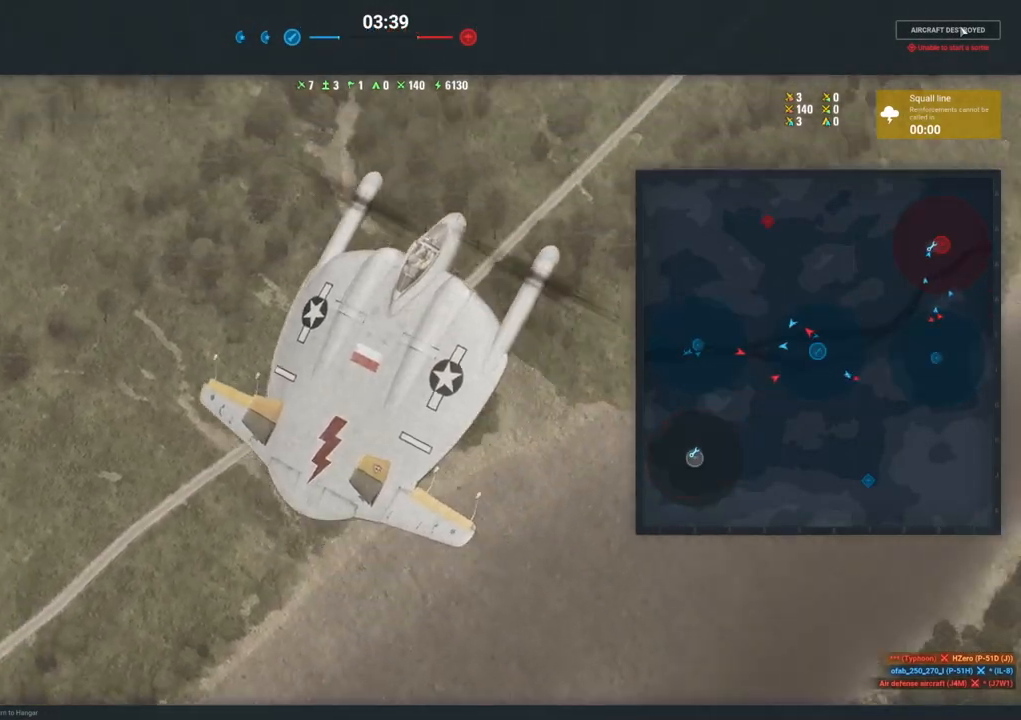
{"keys": [], "mouse": [], "mouse_move": "still", "events": []}
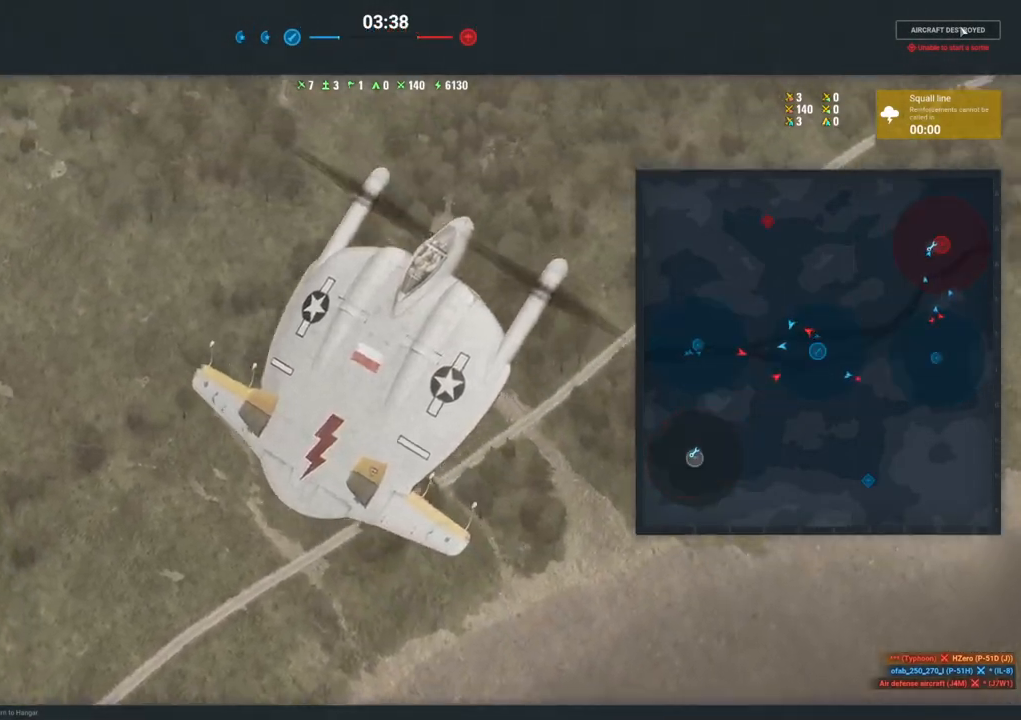
{"keys": [], "mouse": [], "mouse_move": "still", "events": []}
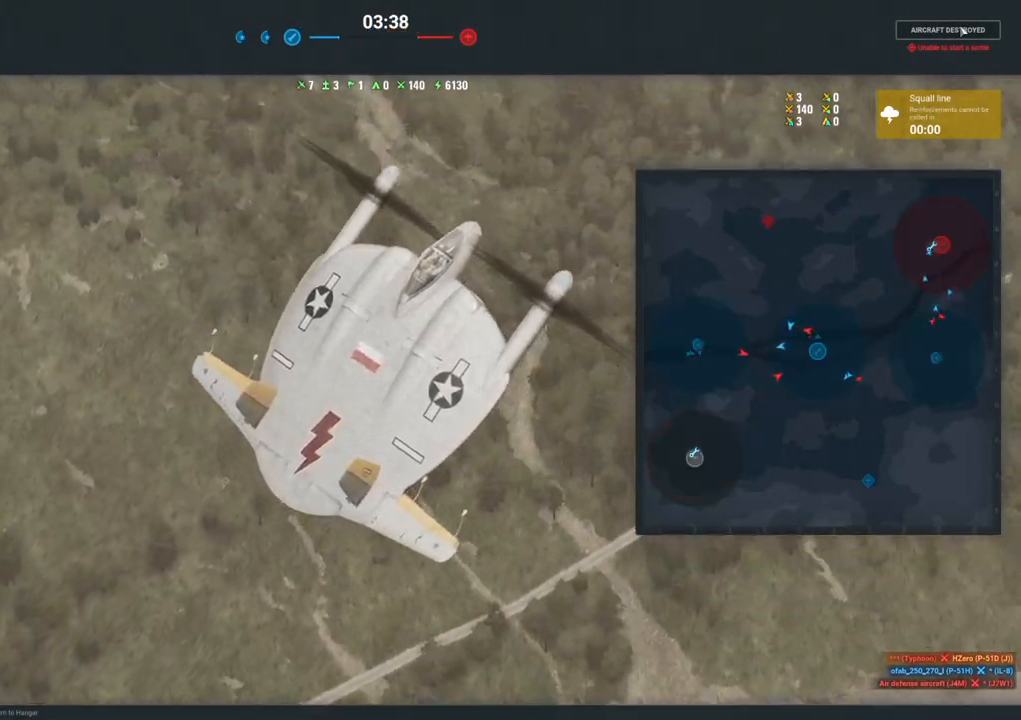
{"keys": [], "mouse": [], "mouse_move": "still", "events": []}
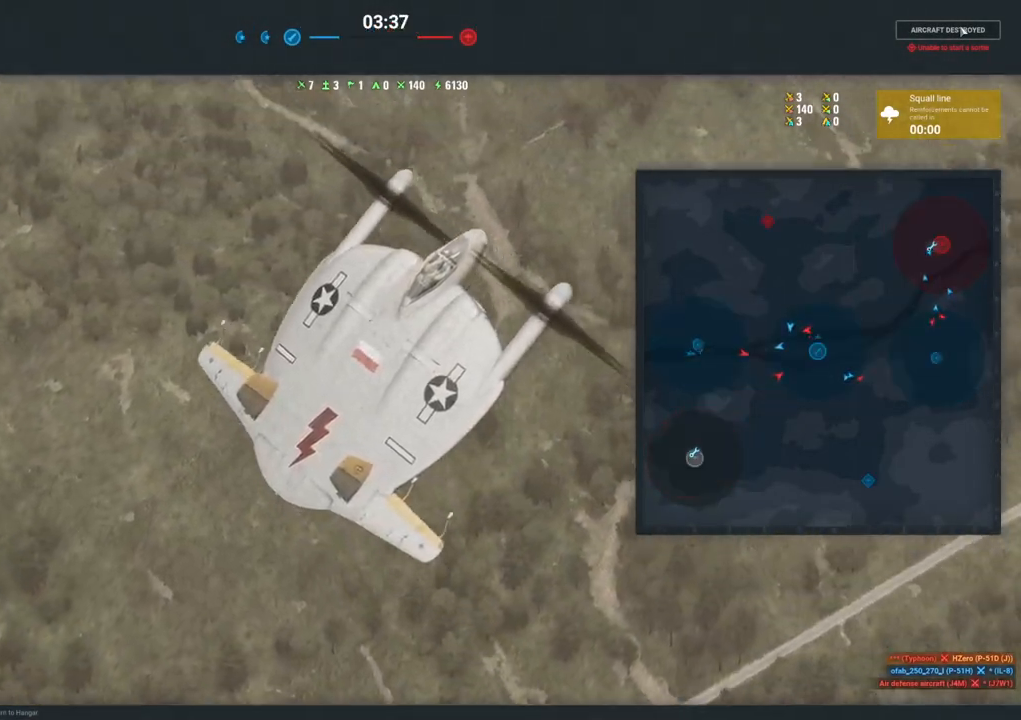
{"keys": [], "mouse": [], "mouse_move": "down-left", "events": []}
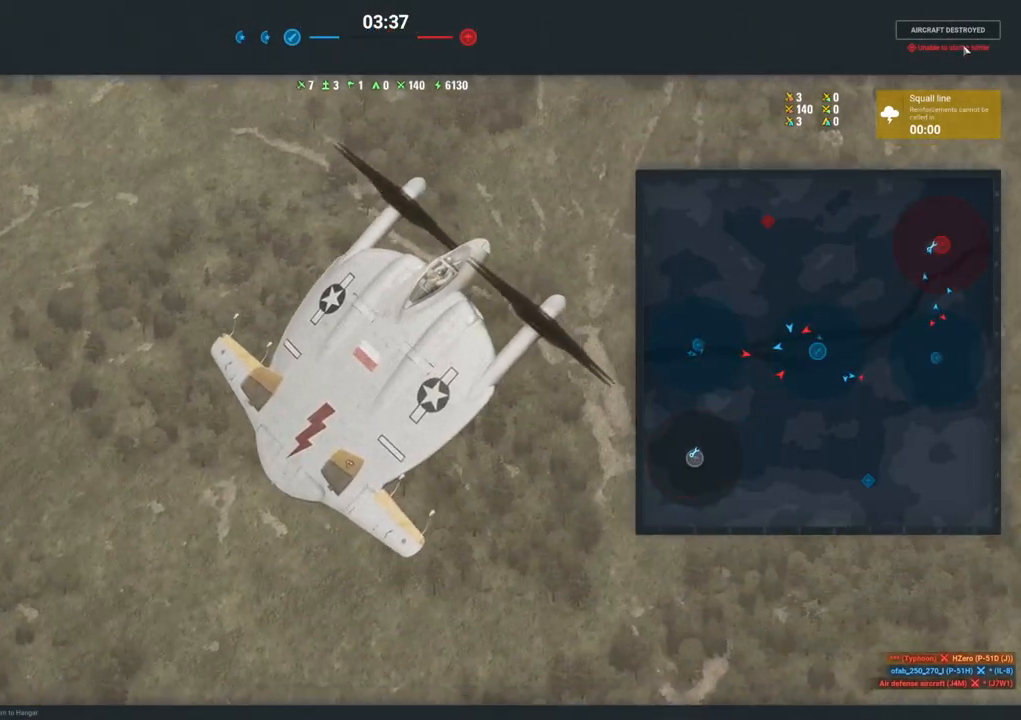
{"keys": ["tab"], "mouse": [], "mouse_move": "still", "events": [[217, "tab", "down"]]}
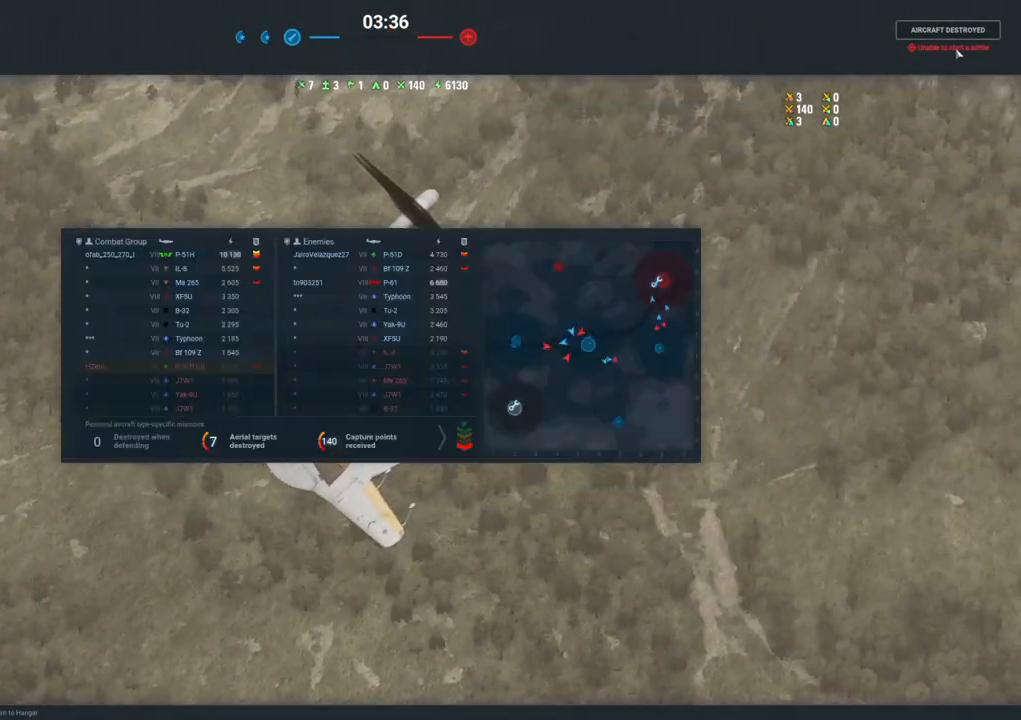
{"keys": ["alt"], "mouse": [], "mouse_move": "still", "events": [[333, "tab", "up"], [467, "alt", "down"]]}
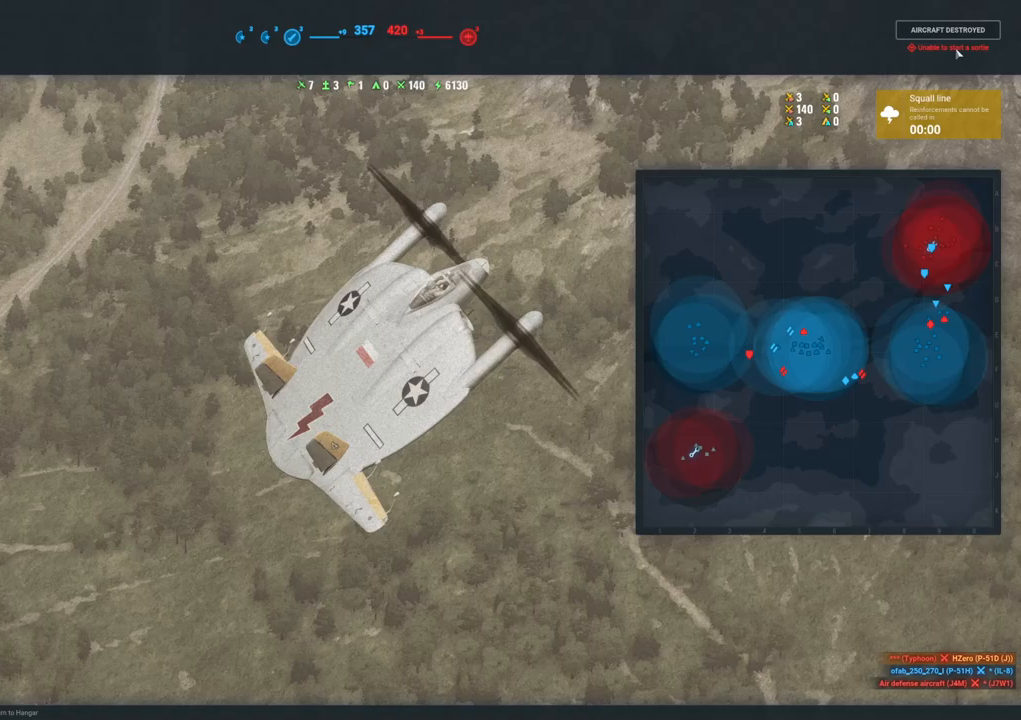
{"keys": [], "mouse": [], "mouse_move": "still", "events": [[250, "alt", "up"]]}
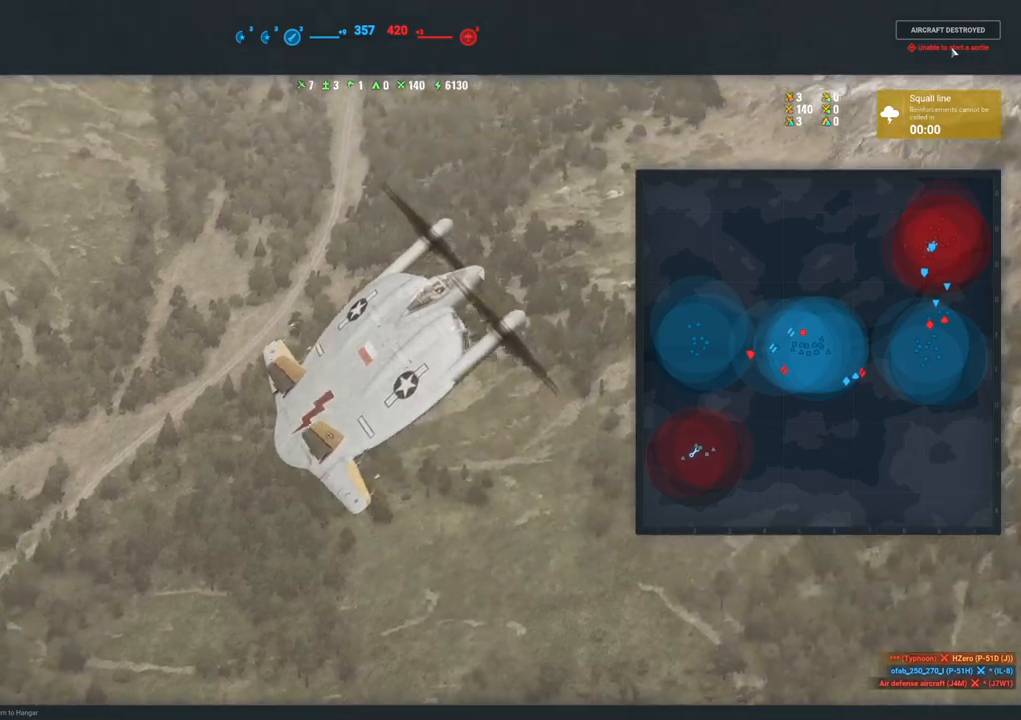
{"keys": [], "mouse": [], "mouse_move": "still", "events": []}
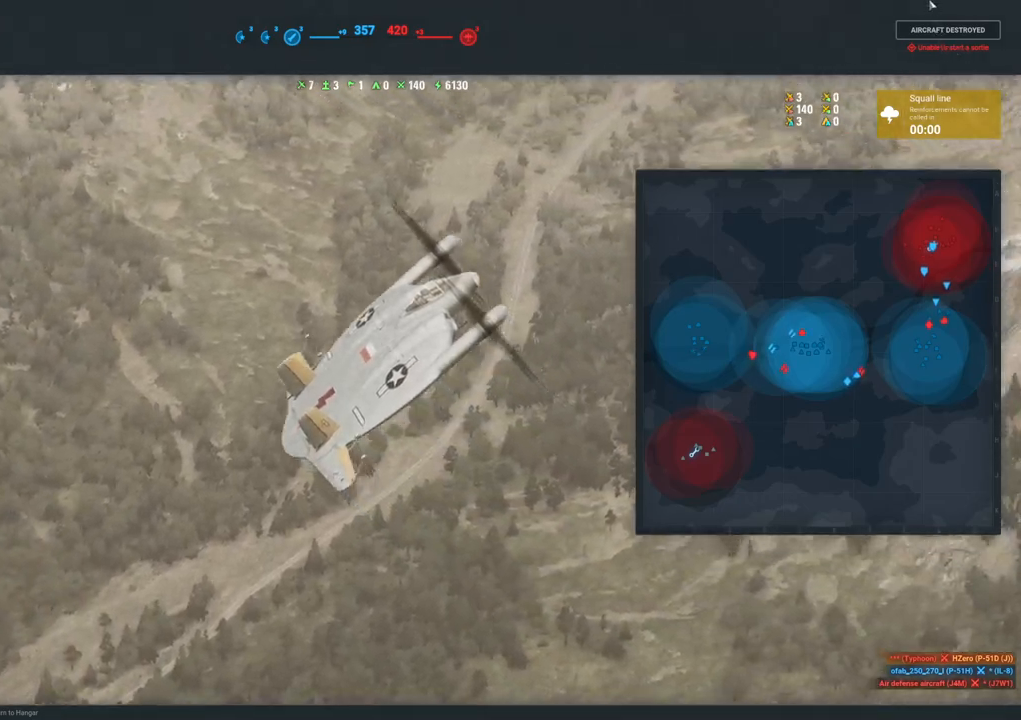
{"keys": [], "mouse": [], "mouse_move": "still", "events": []}
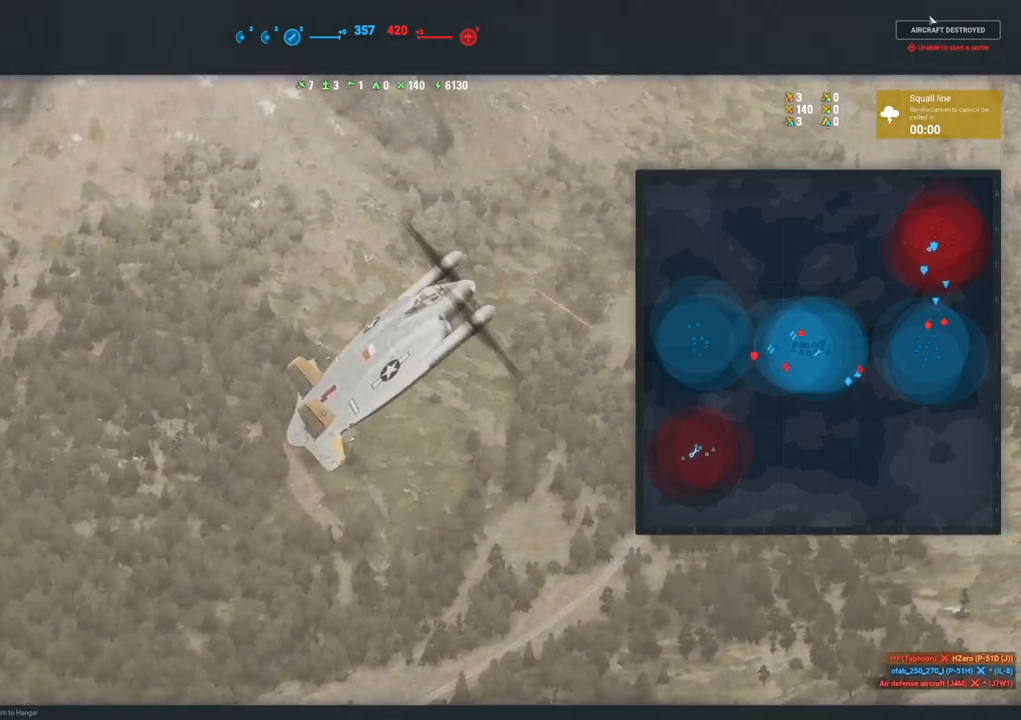
{"keys": [], "mouse": [], "mouse_move": "still", "events": []}
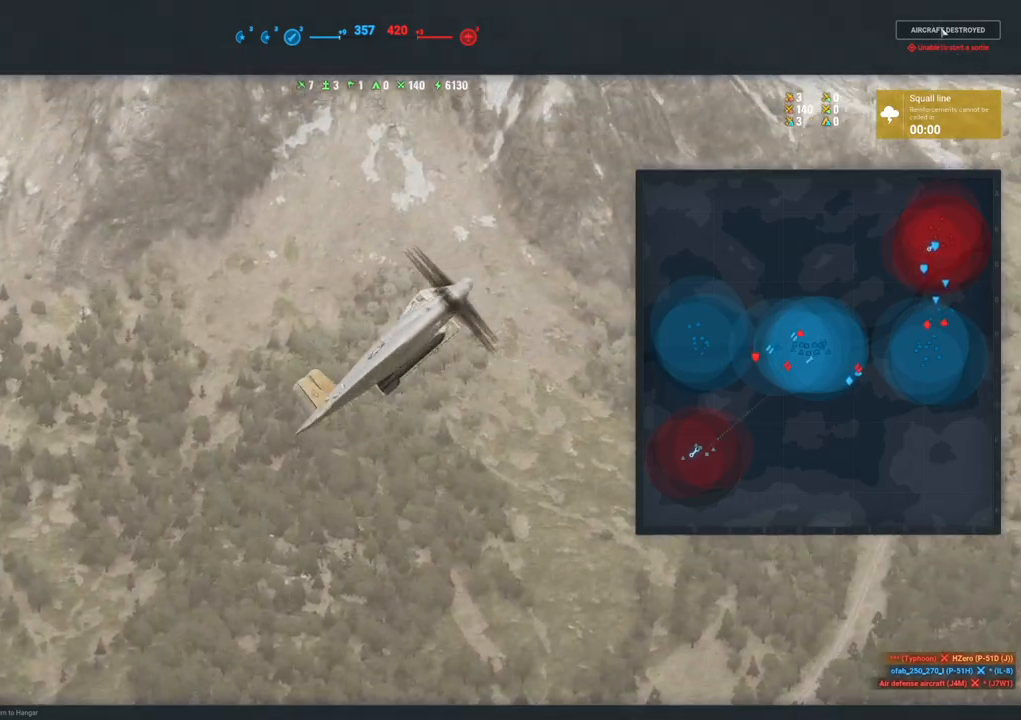
{"keys": [], "mouse": [], "mouse_move": "still", "events": []}
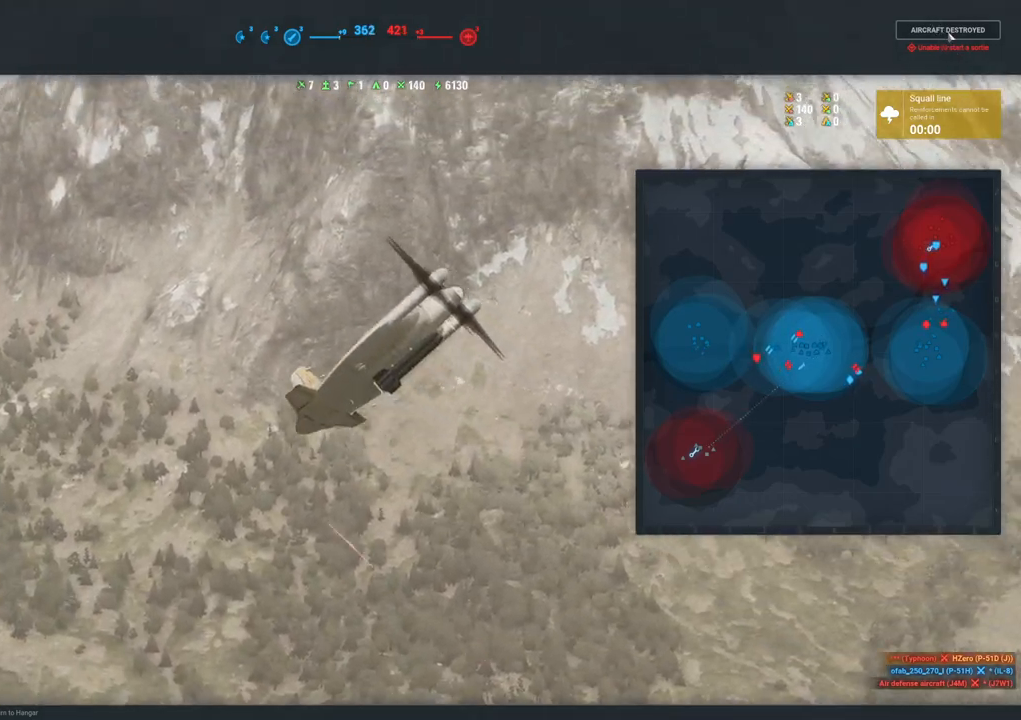
{"keys": [], "mouse": [], "mouse_move": "still", "events": []}
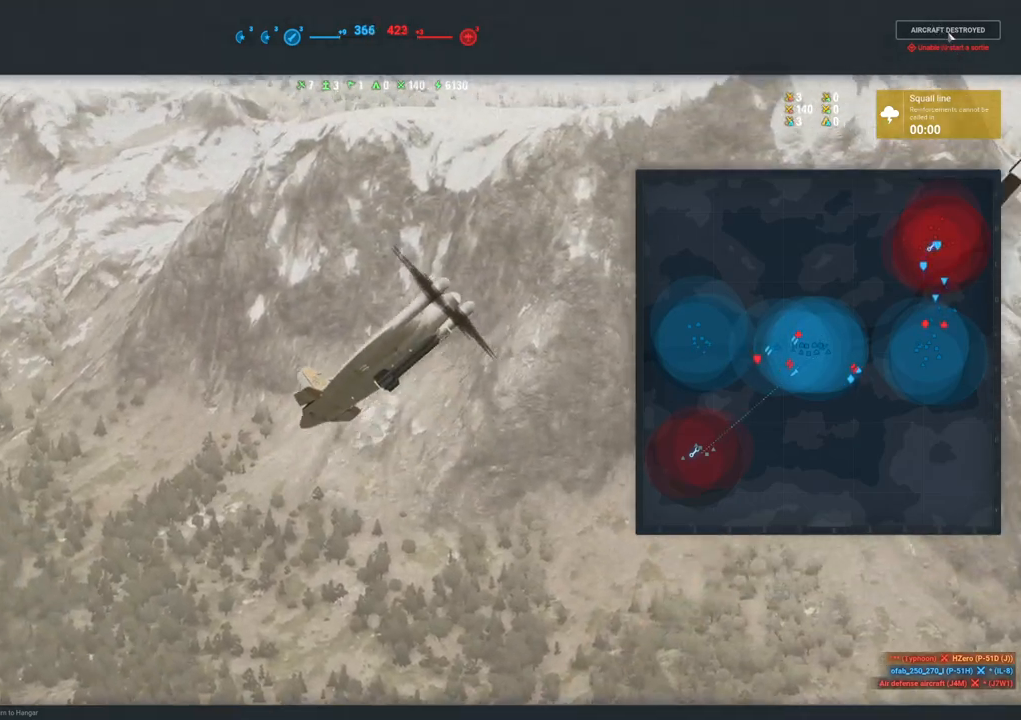
{"keys": [], "mouse": [], "mouse_move": "still", "events": [[67, "tab", "down"], [200, "tab", "up"]]}
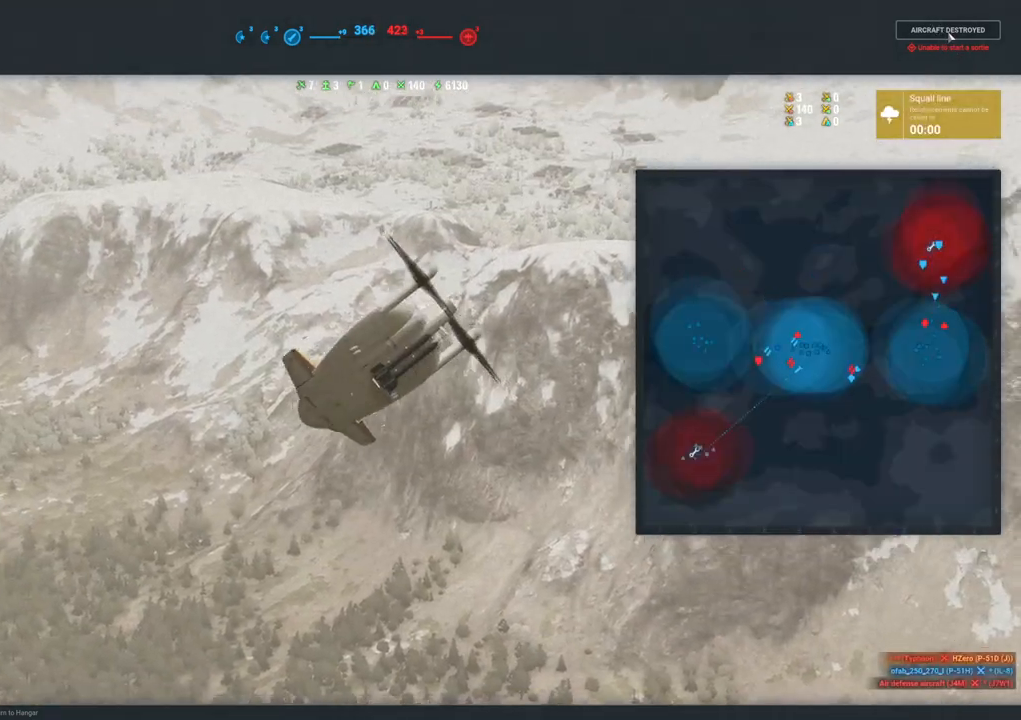
{"keys": [], "mouse": [], "mouse_move": "still", "events": []}
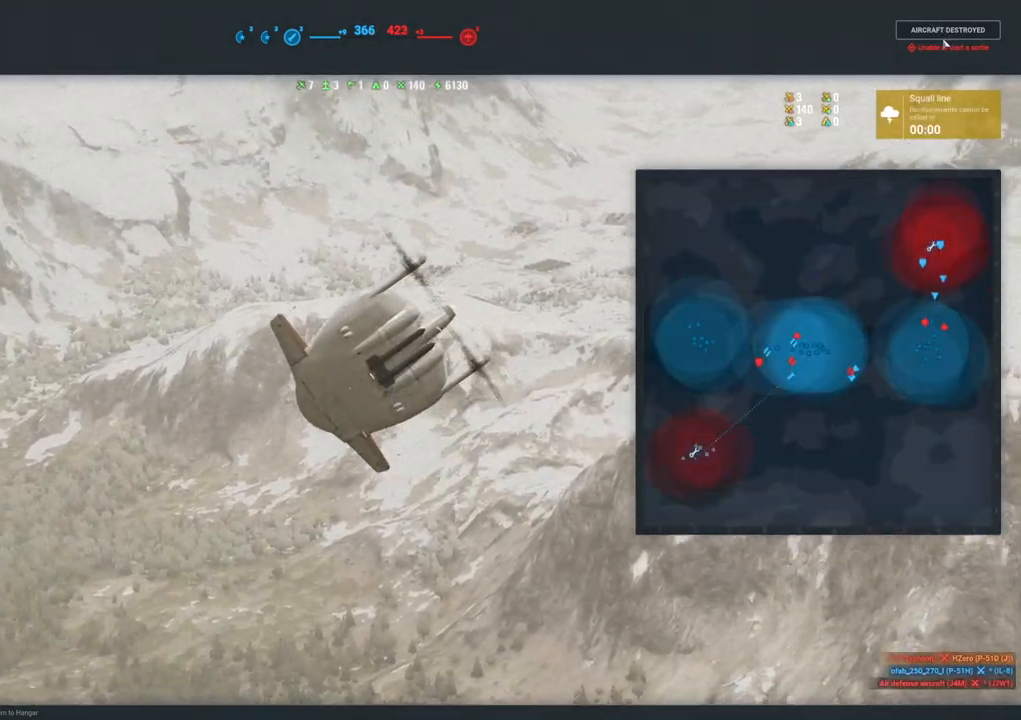
{"keys": [], "mouse": [], "mouse_move": "down-left", "events": []}
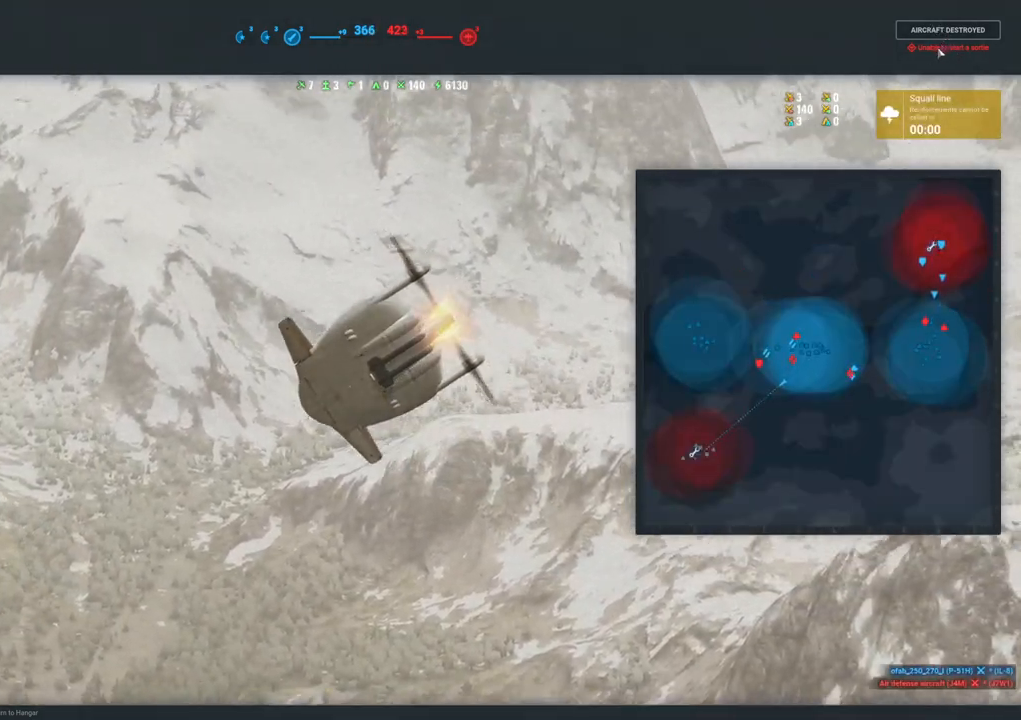
{"keys": ["tab"], "mouse": [], "mouse_move": "down-left", "events": [[100, "tab", "down"]]}
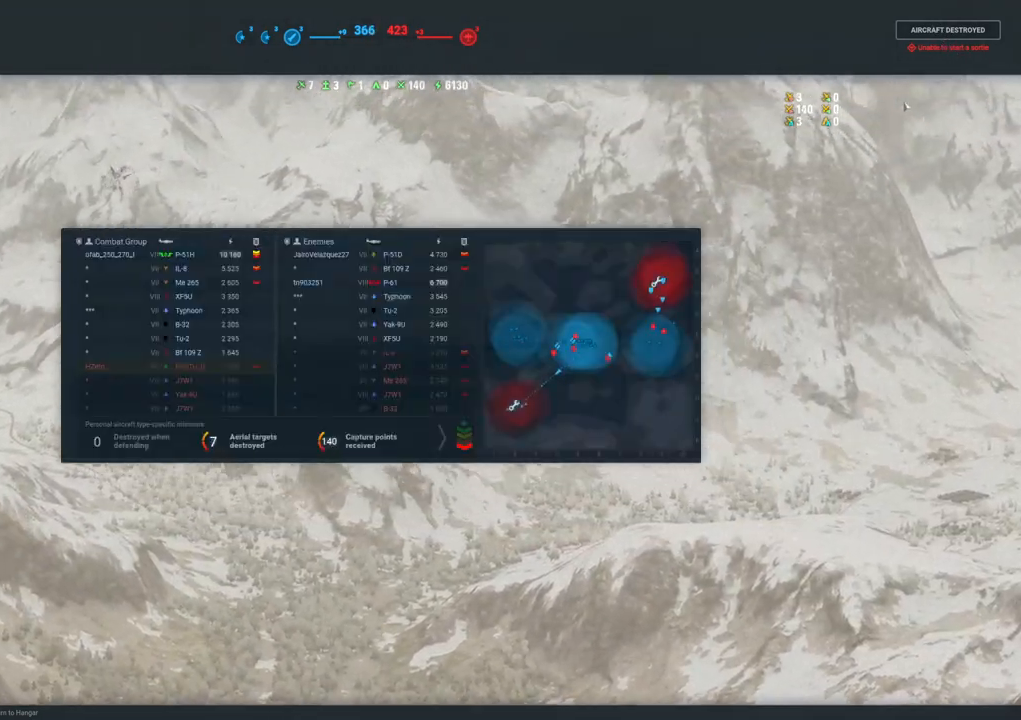
{"keys": ["tab"], "mouse": [], "mouse_move": "still", "events": []}
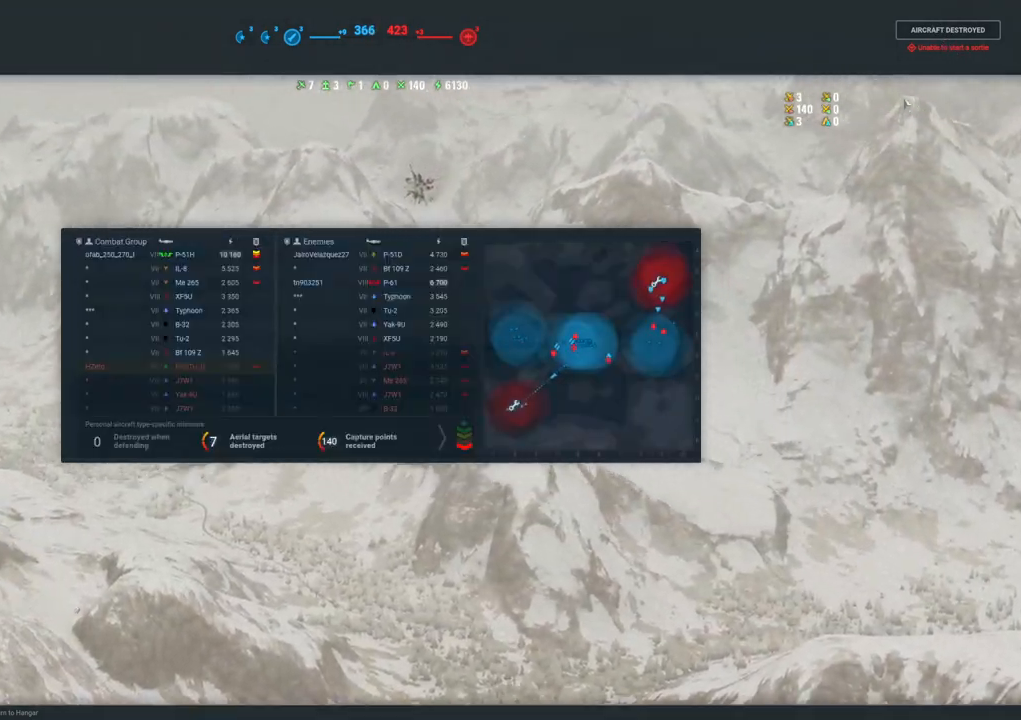
{"keys": ["tab"], "mouse": [], "mouse_move": "still", "events": []}
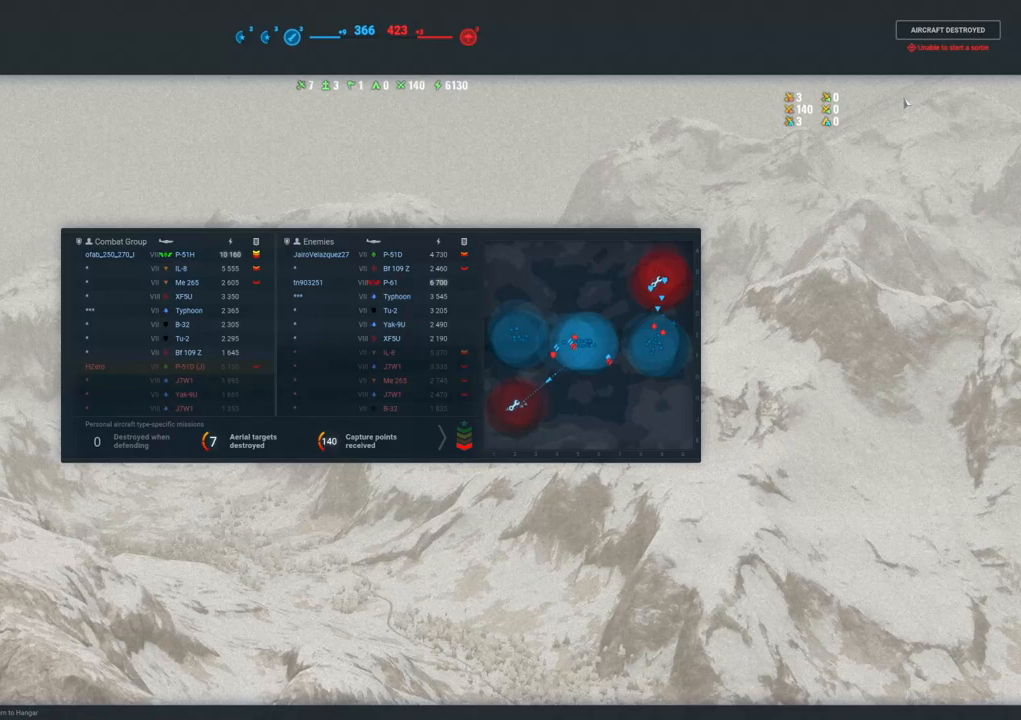
{"keys": ["tab"], "mouse": [], "mouse_move": "still", "events": []}